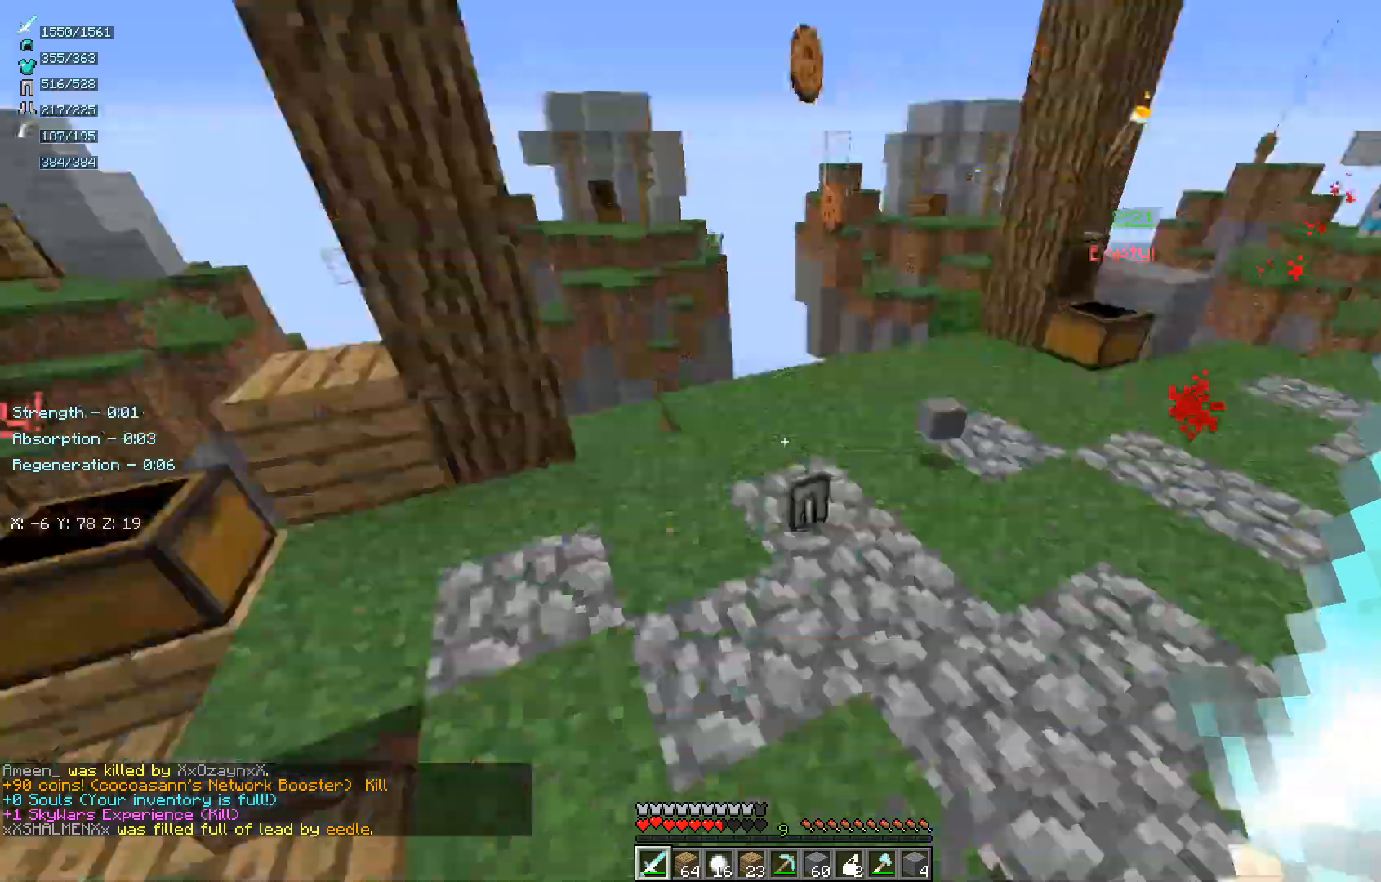
Gameplay with keyboard and mouse; each line is a JSON object with the keys and mouse buttons held at the frame after it. "events" lists presses ("down") and releases ("up") of "a", "d", "s", "w", "mouse_left" and "mouse_right" between this image and that frame as [ms after this image, input, new state], when the widget could be followed in between. "mouse_left", "mouse_right" = the "left", "right" buttons of the "mouse" list. No other keys are recorded. Fast repeated clicks can show as one long hold. Mouse movement is not recorded.
{"keys": ["w"], "mouse": [], "events": [[17, "mouse_left", "down"], [100, "w", "down"], [450, "mouse_left", "up"]]}
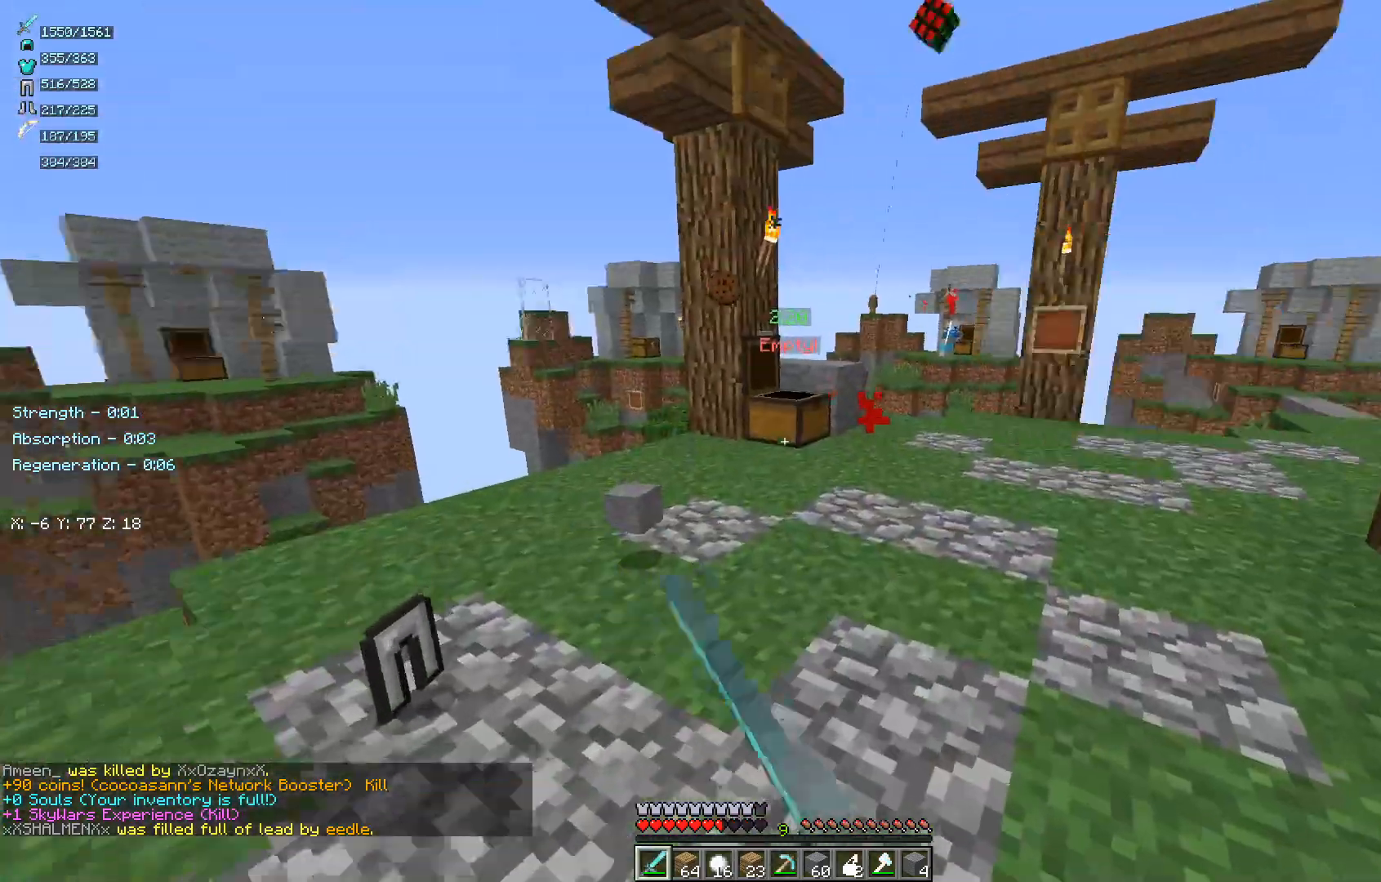
{"keys": ["d", "w"], "mouse": [], "events": [[50, "mouse_left", "down"], [100, "d", "down"], [150, "mouse_left", "up"]]}
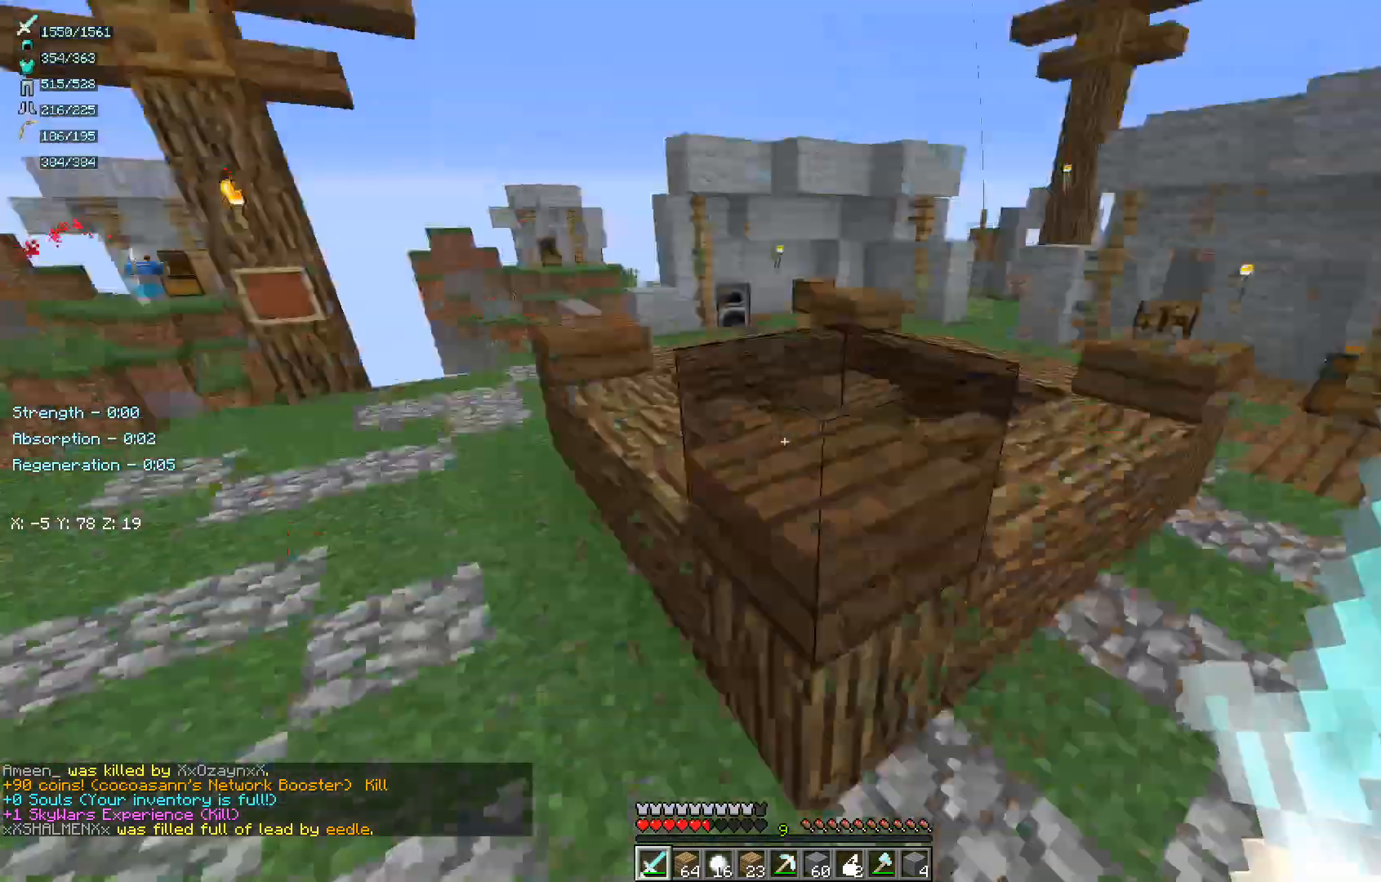
{"keys": ["d", "w"], "mouse": [], "events": []}
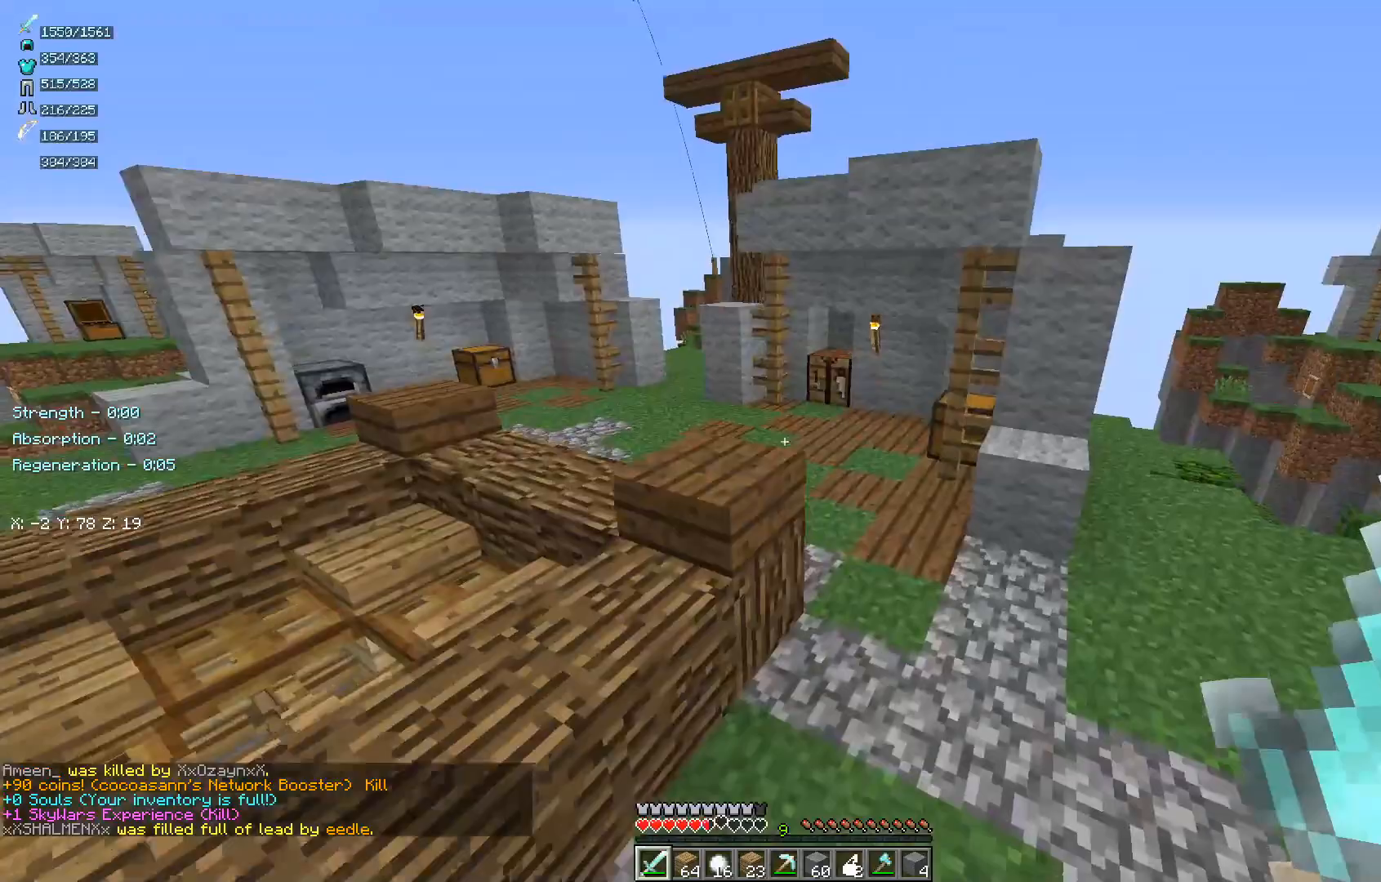
{"keys": ["d", "w"], "mouse": [], "events": []}
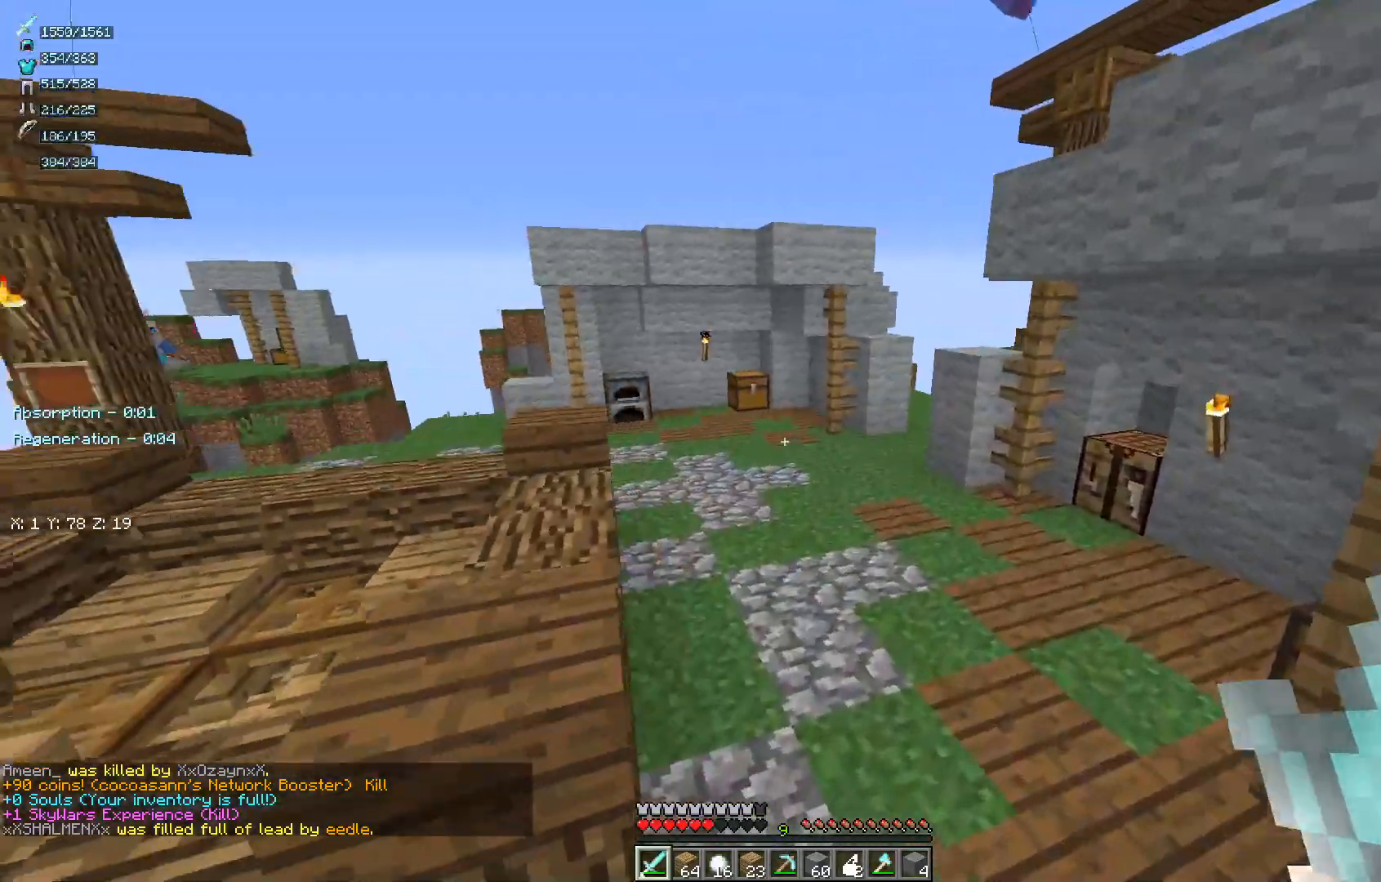
{"keys": ["d", "w"], "mouse": [], "events": []}
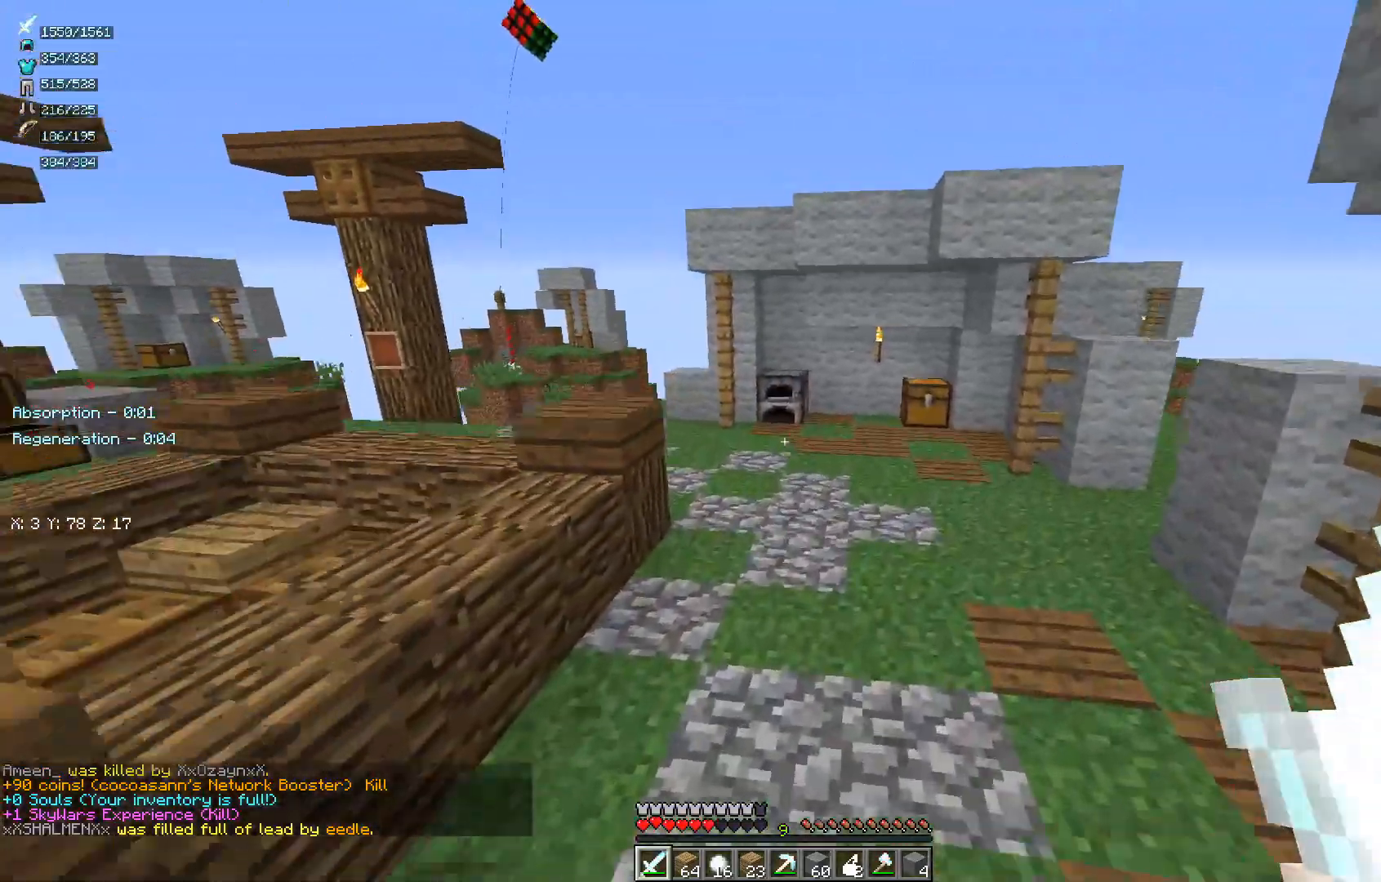
{"keys": ["d", "w"], "mouse": [], "events": []}
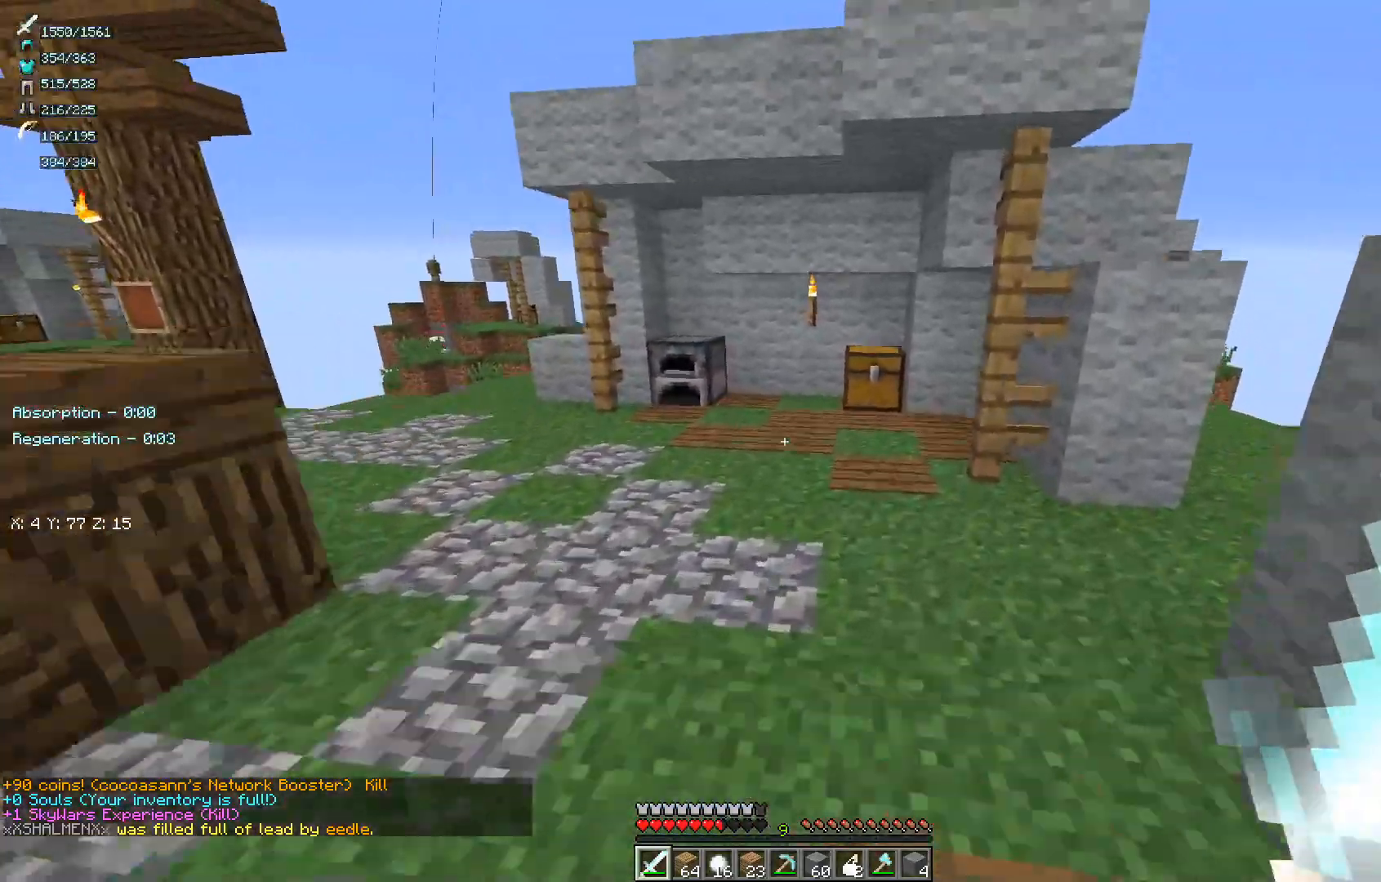
{"keys": ["a", "w"], "mouse": [], "events": [[233, "d", "up"], [300, "a", "down"]]}